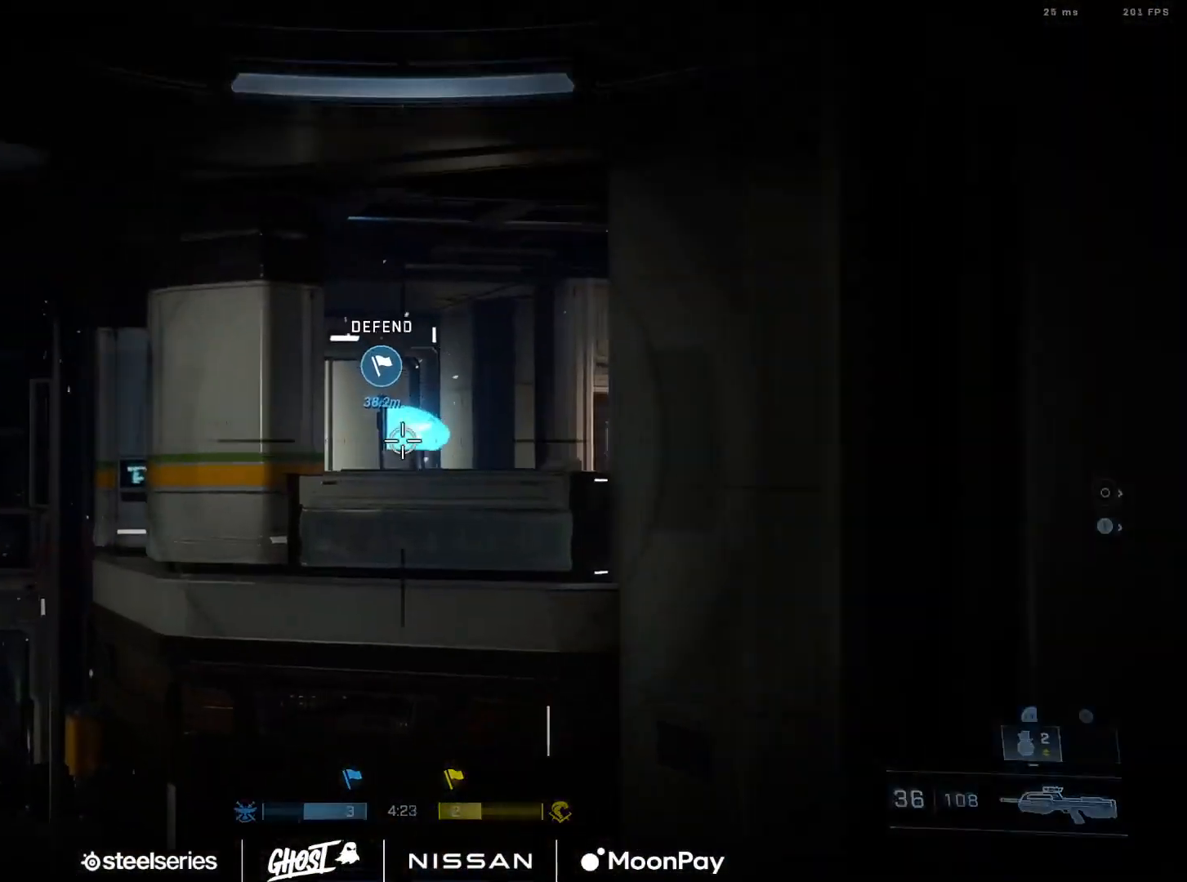
Gameplay with a controller (Xbox layout); each line is a JSON object with the inputs held at the frame after it. "events" lists button and stick changes between this image and that frame as [ms after this image, input, new state], when the widget could be followed in between.
{"buttons": [], "left_stick": "down-left", "right_stick": "center", "events": [[200, "left_stick", "down"], [233, "right_stick", "center"], [417, "left_stick", "down-left"]]}
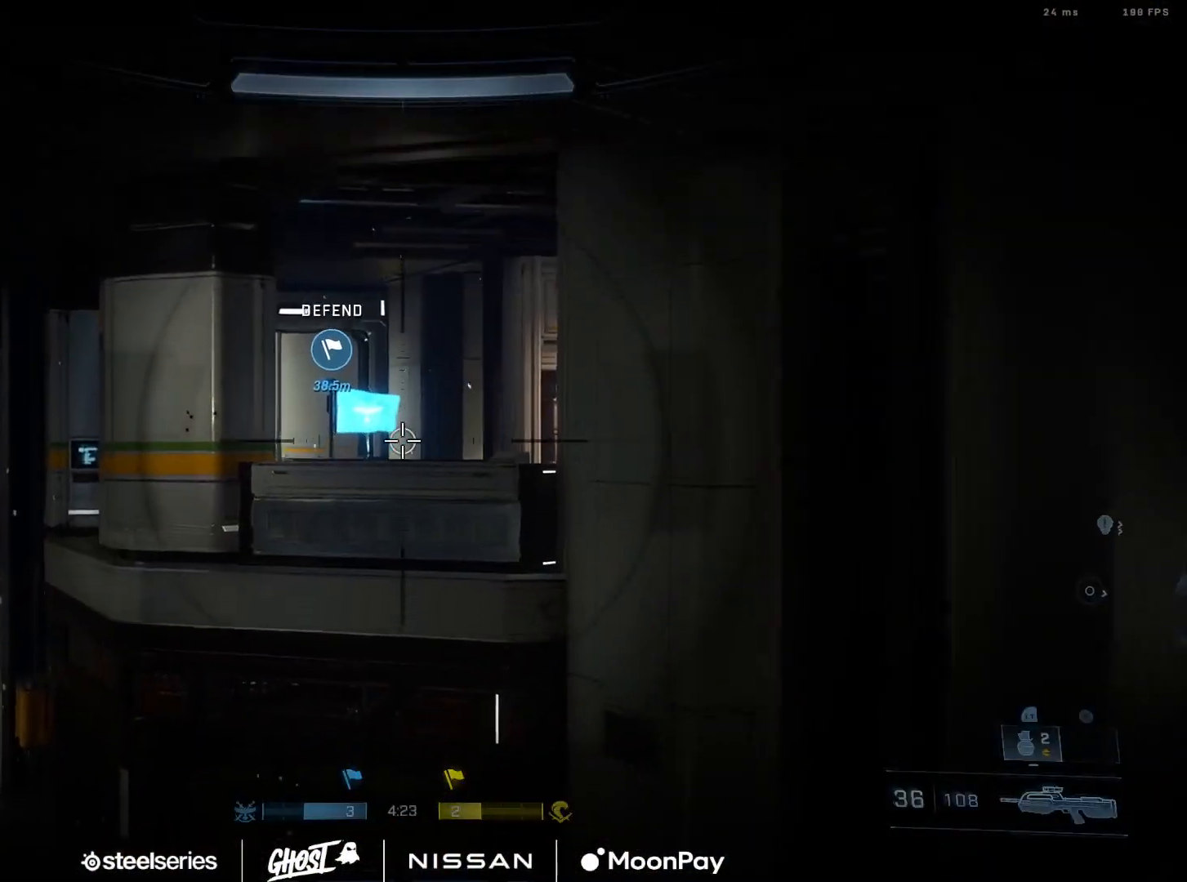
{"buttons": ["L1", "R3"], "left_stick": "down-left", "right_stick": "center", "events": [[151, "R3", "down"], [234, "R3", "up"], [501, "L1", "down"], [501, "R3", "down"]]}
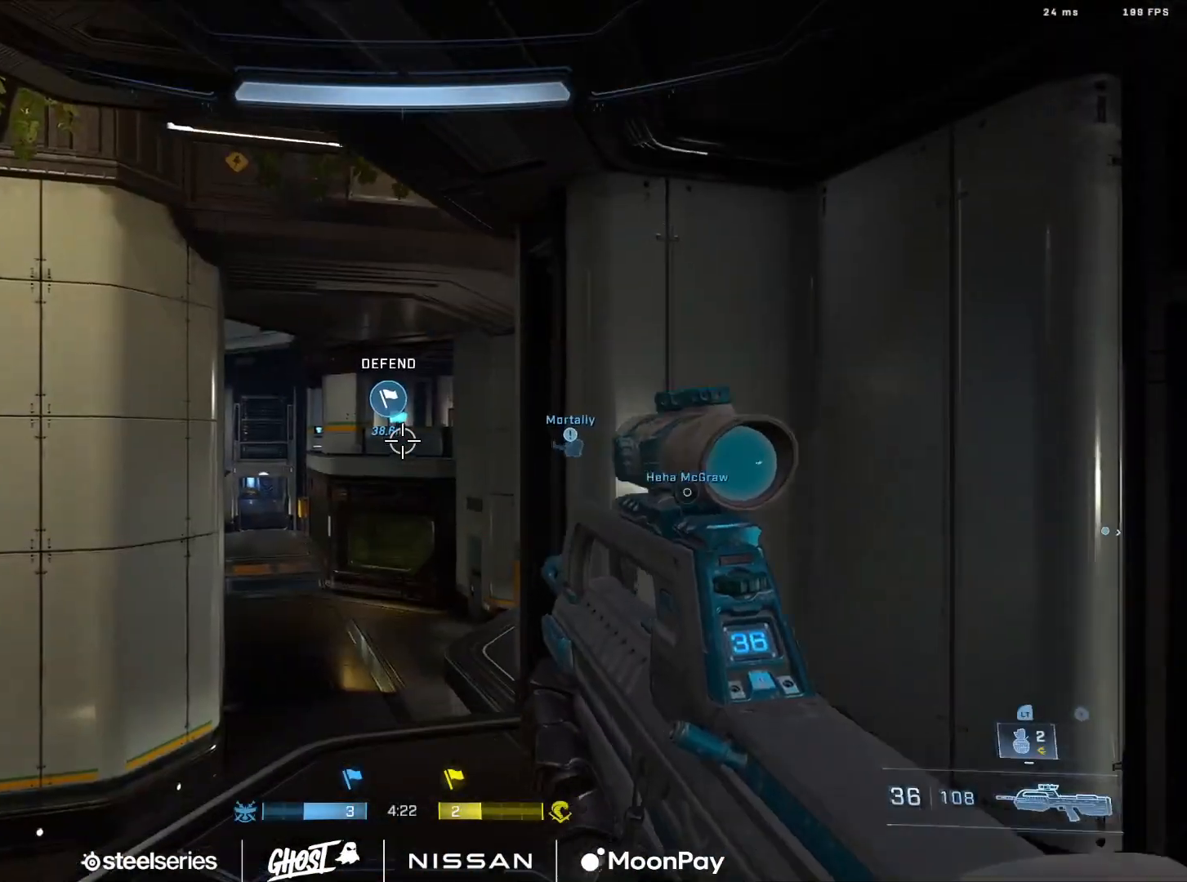
{"buttons": [], "left_stick": "down-left", "right_stick": "up-right", "events": [[83, "L1", "up"], [83, "R3", "up"], [100, "right_stick", "down-left"], [217, "right_stick", "down-right"], [283, "right_stick", "center"], [417, "right_stick", "up-right"]]}
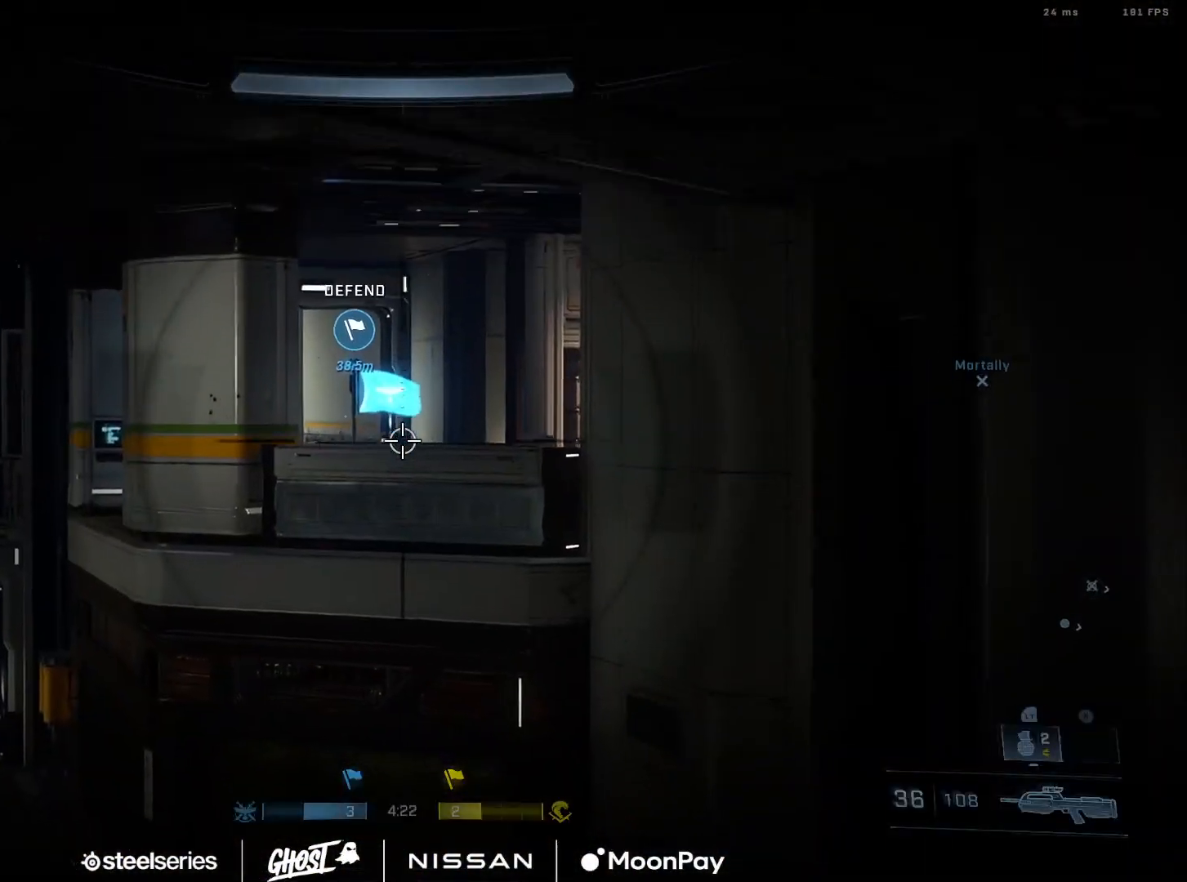
{"buttons": [], "left_stick": "down-left", "right_stick": "left", "events": [[100, "right_stick", "up"], [201, "right_stick", "center"], [401, "L1", "down"], [401, "right_stick", "left"], [501, "L1", "up"]]}
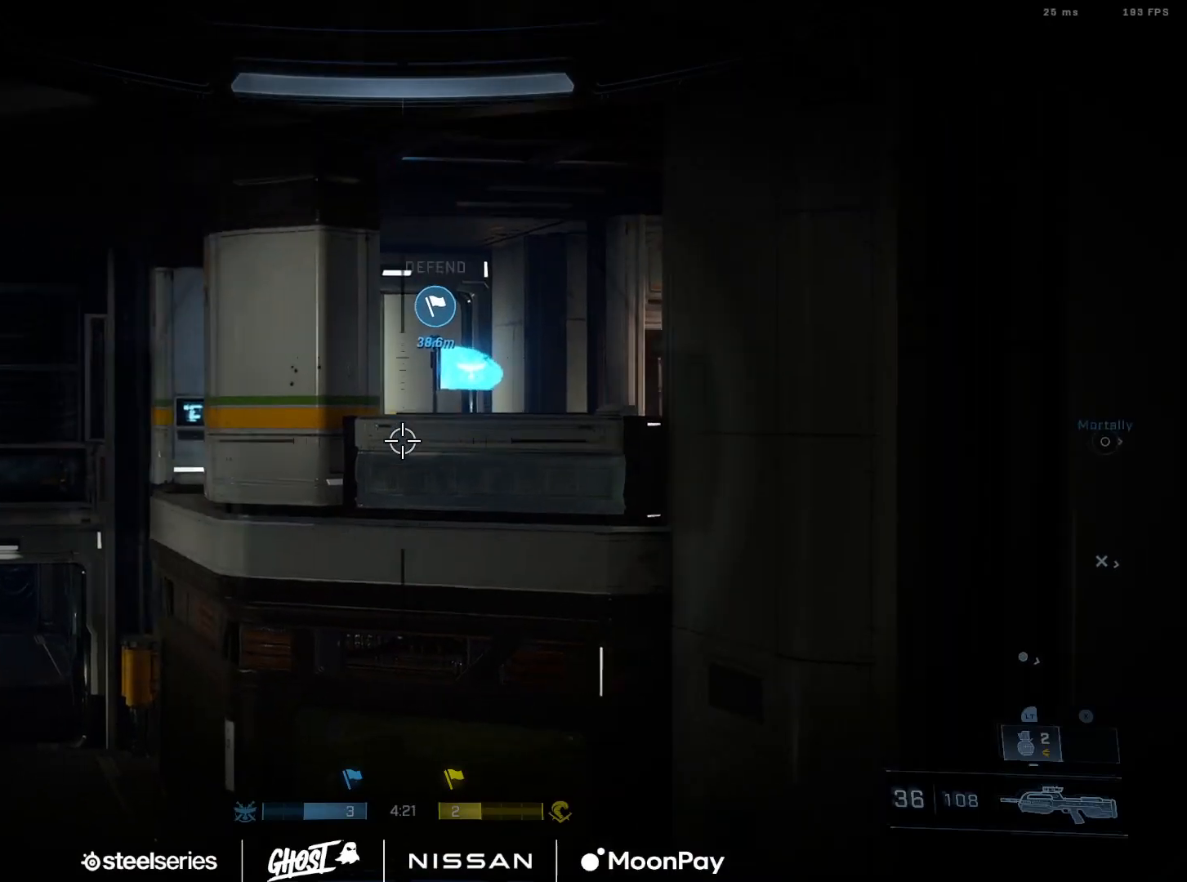
{"buttons": [], "left_stick": "down-left", "right_stick": "up", "events": [[50, "right_stick", "down"], [133, "right_stick", "center"], [283, "right_stick", "up"]]}
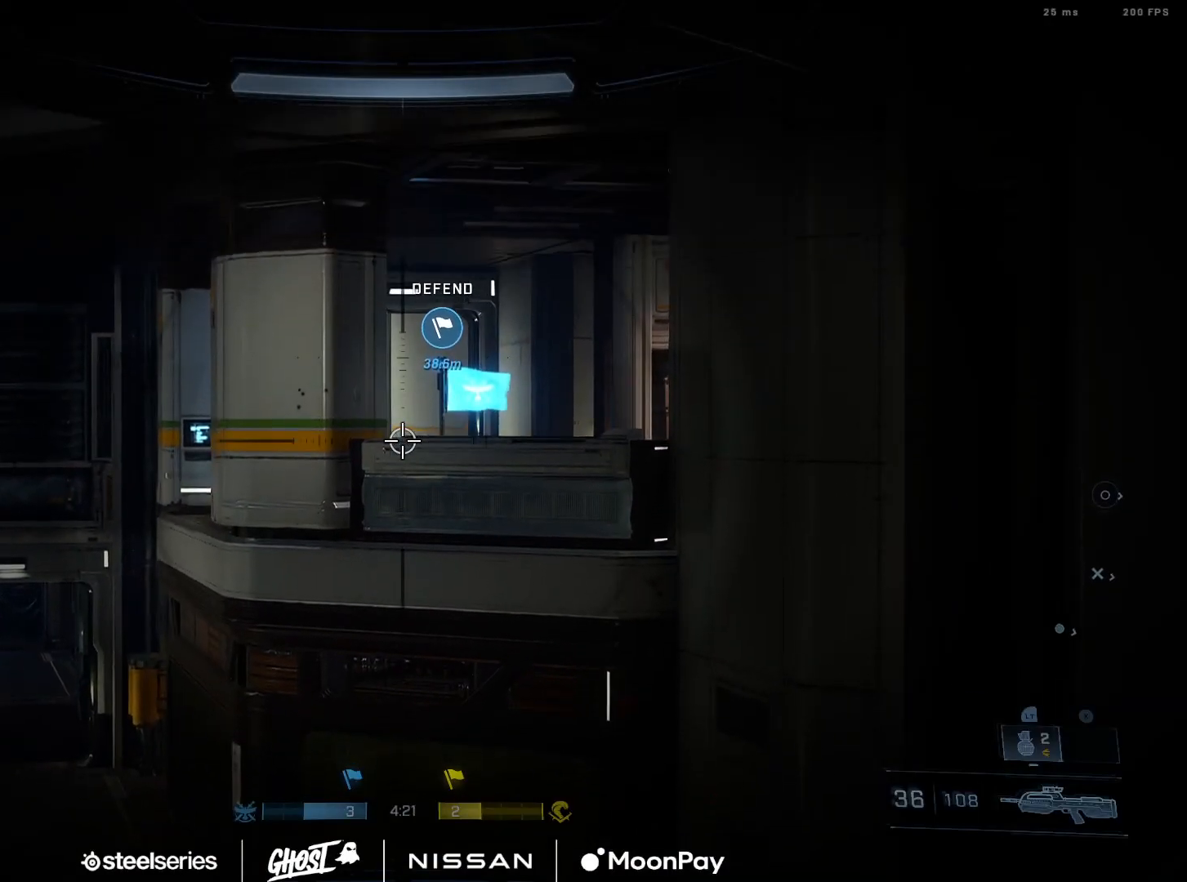
{"buttons": [], "left_stick": "down-left", "right_stick": "down", "events": [[167, "right_stick", "center"], [201, "L1", "down"], [267, "L1", "up"], [267, "right_stick", "down"]]}